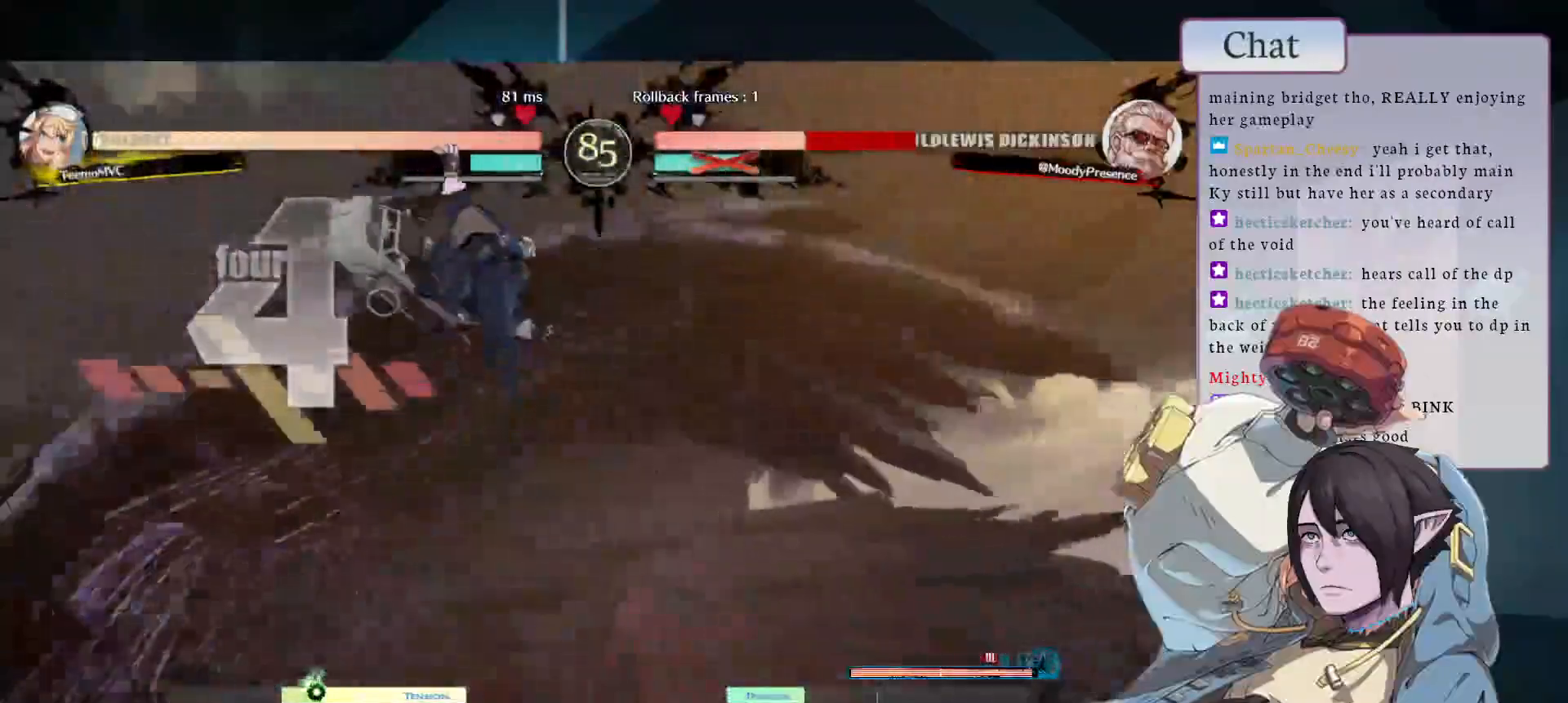
Gameplay with a controller (arcade stick); each line is a JSON object with the inputs held at the frame after it (dt_ms = milliseconds from this image to that frame). "events" lists button and stick changes between this image and that frame as [ms after this image, input, new state], when the widget could be followed in between. Not read: L3 R3.
{"dt_ms": 500, "buttons": [], "left_stick": "left", "events": []}
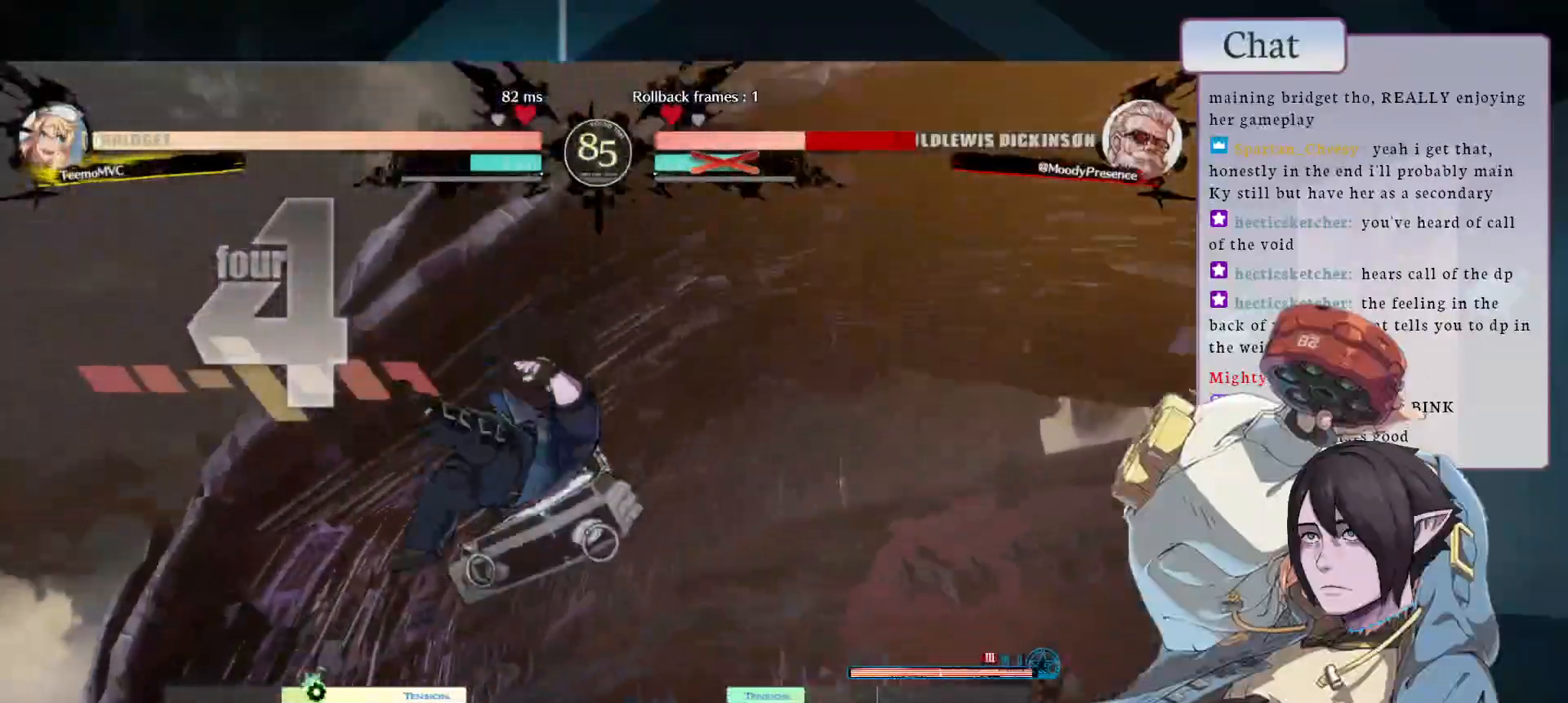
{"dt_ms": 500, "buttons": [], "left_stick": "center", "events": [[83, "left_stick", "center"]]}
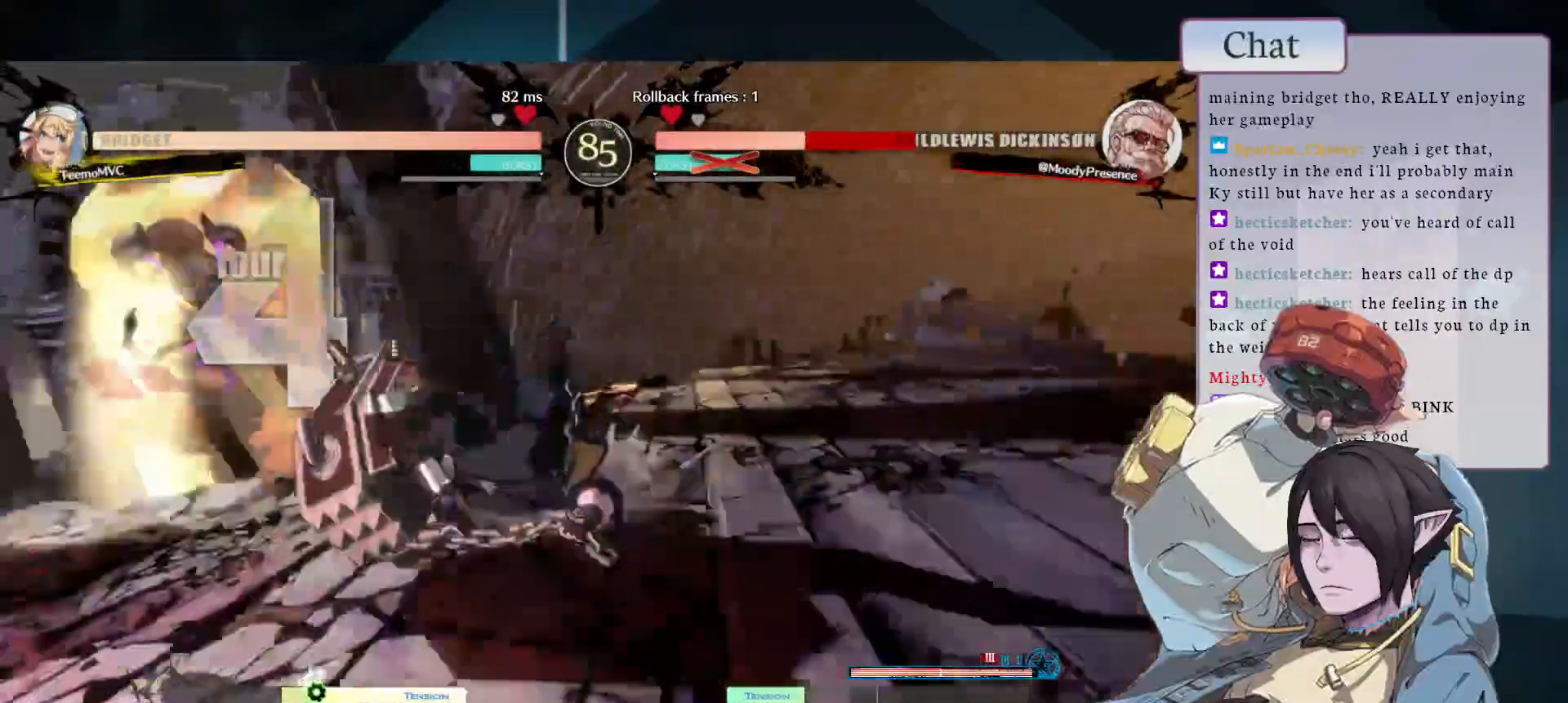
{"dt_ms": 500, "buttons": [], "left_stick": "center", "events": []}
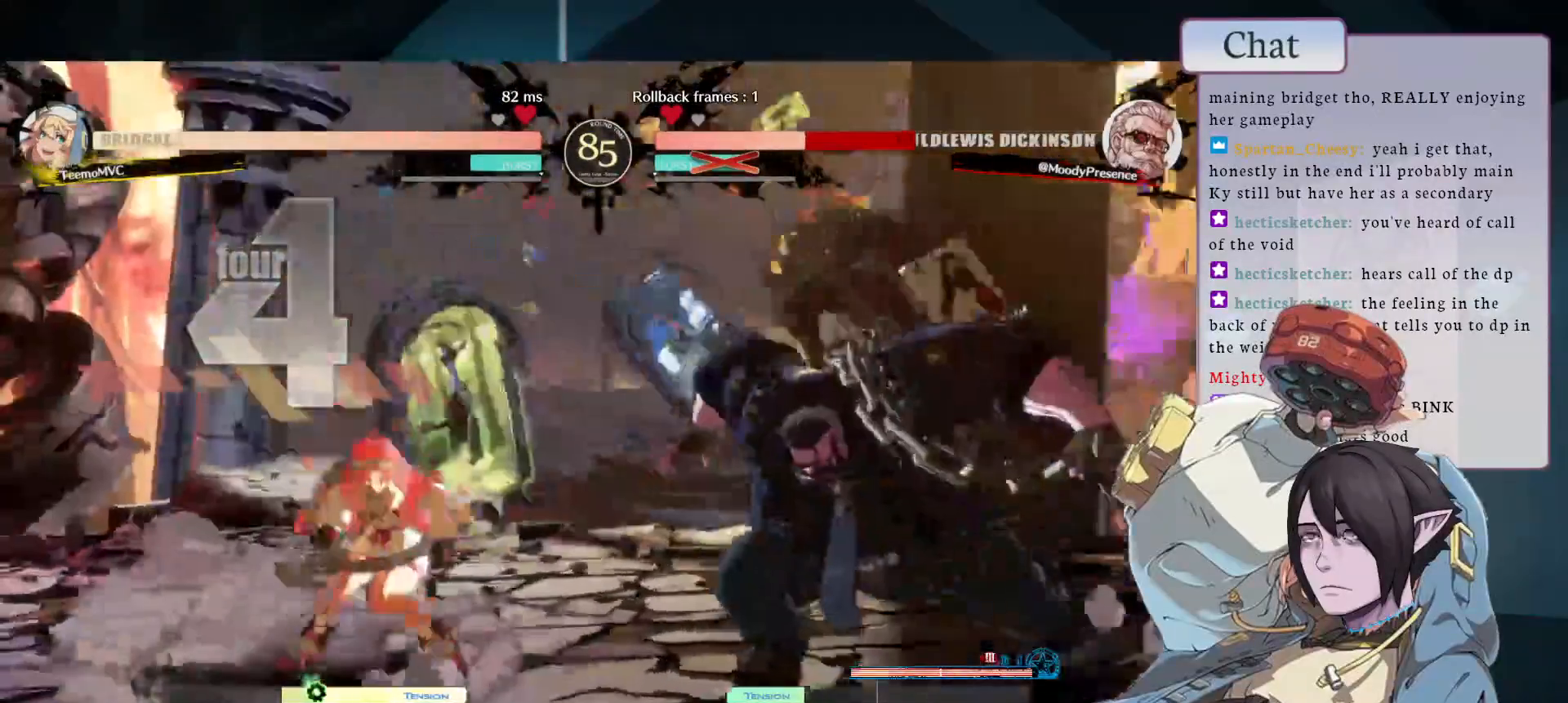
{"dt_ms": 500, "buttons": [], "left_stick": "up-right", "events": [[367, "left_stick", "down"], [450, "left_stick", "right"], [500, "left_stick", "up-right"]]}
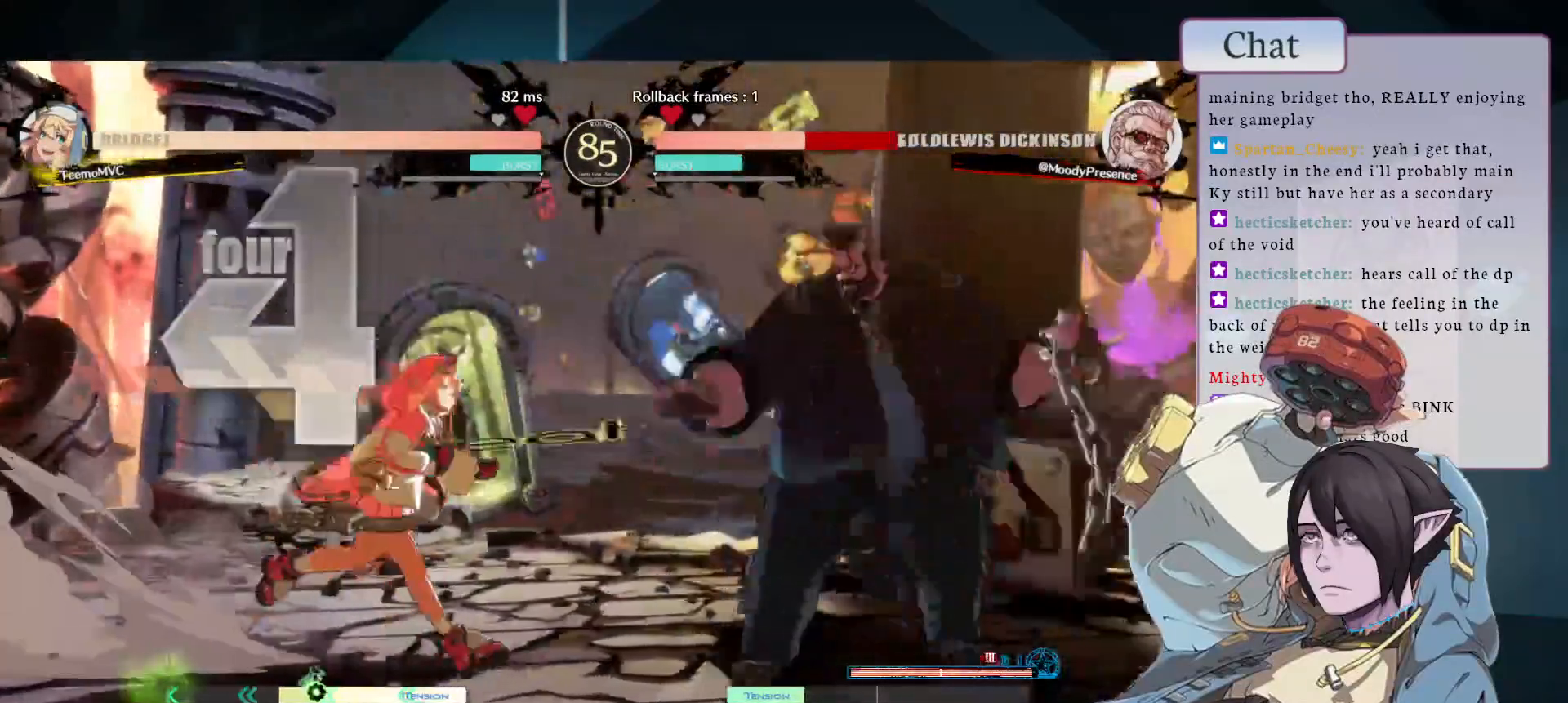
{"dt_ms": 500, "buttons": ["CIRCLE"], "left_stick": "center", "events": [[150, "left_stick", "center"], [483, "CIRCLE", "down"]]}
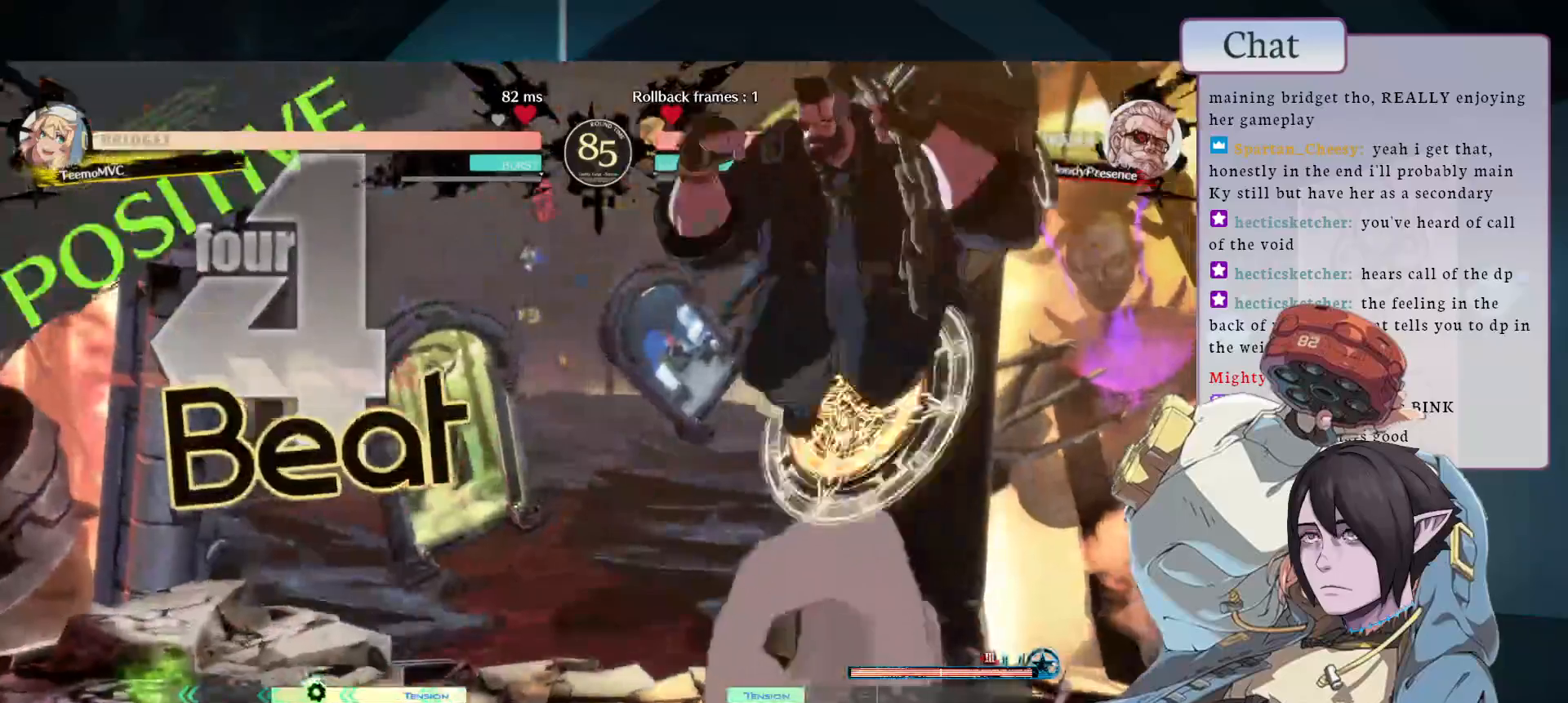
{"dt_ms": 500, "buttons": [], "left_stick": "down-right", "events": [[117, "CIRCLE", "up"], [183, "L1", "down"], [350, "L1", "up"], [383, "left_stick", "down-right"]]}
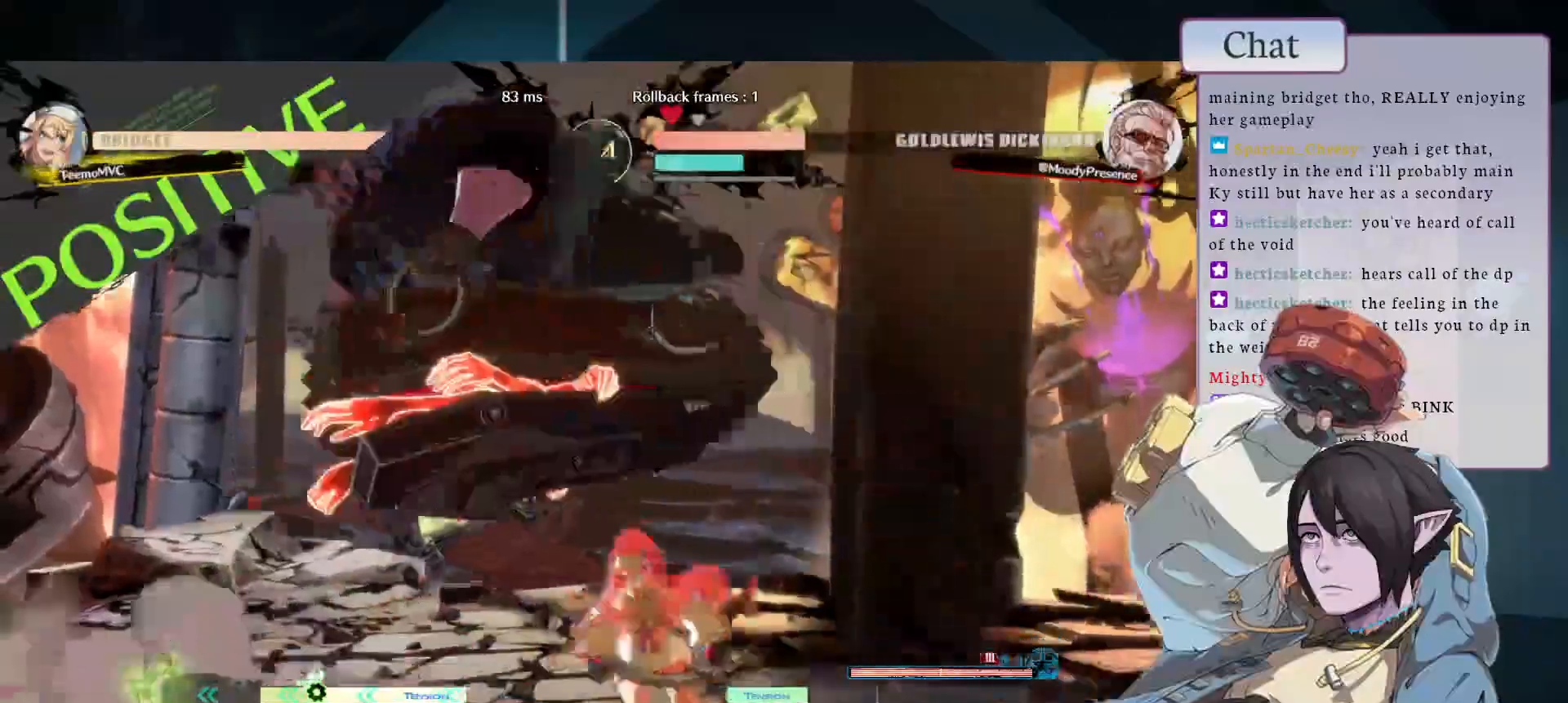
{"dt_ms": 1000, "buttons": [], "left_stick": "left"}
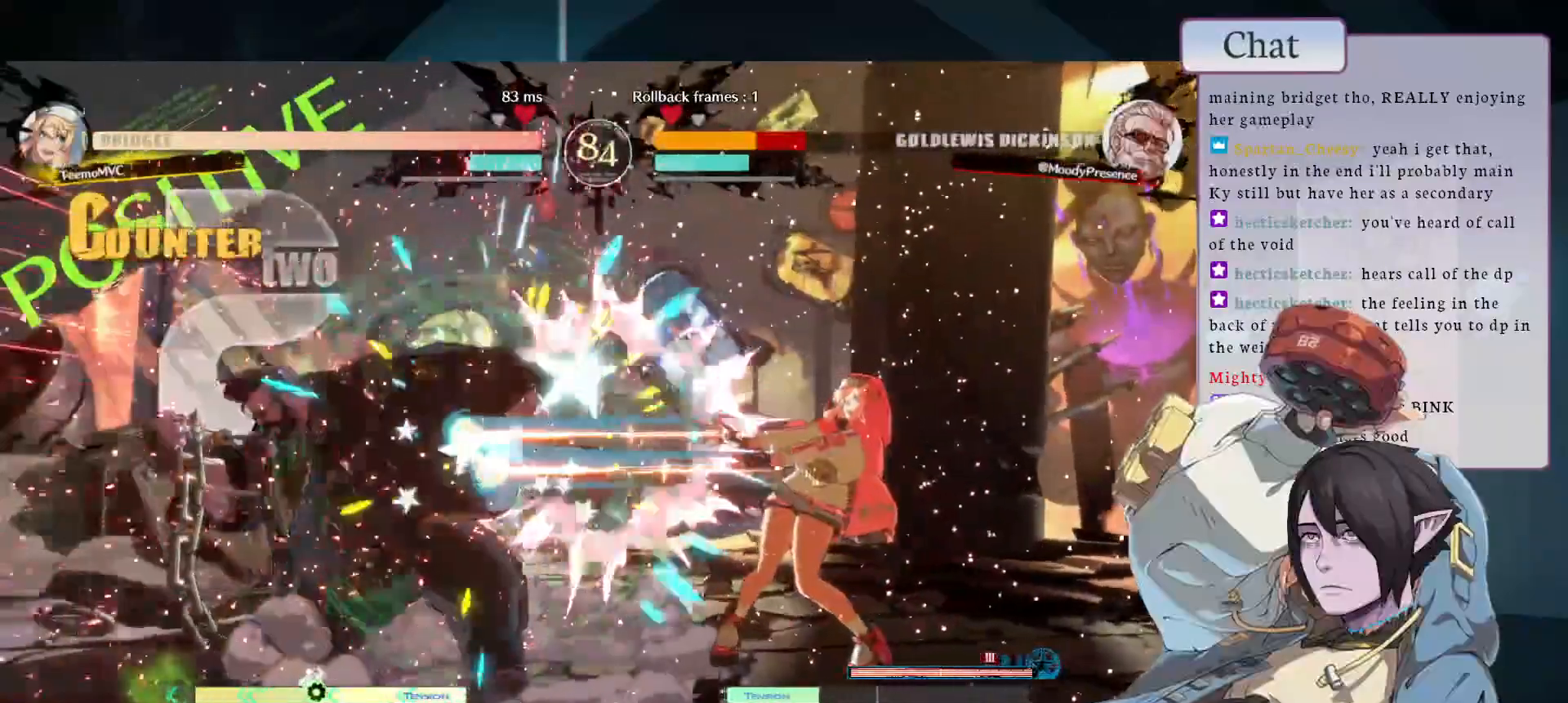
{"dt_ms": 1000, "buttons": [], "left_stick": "down-left"}
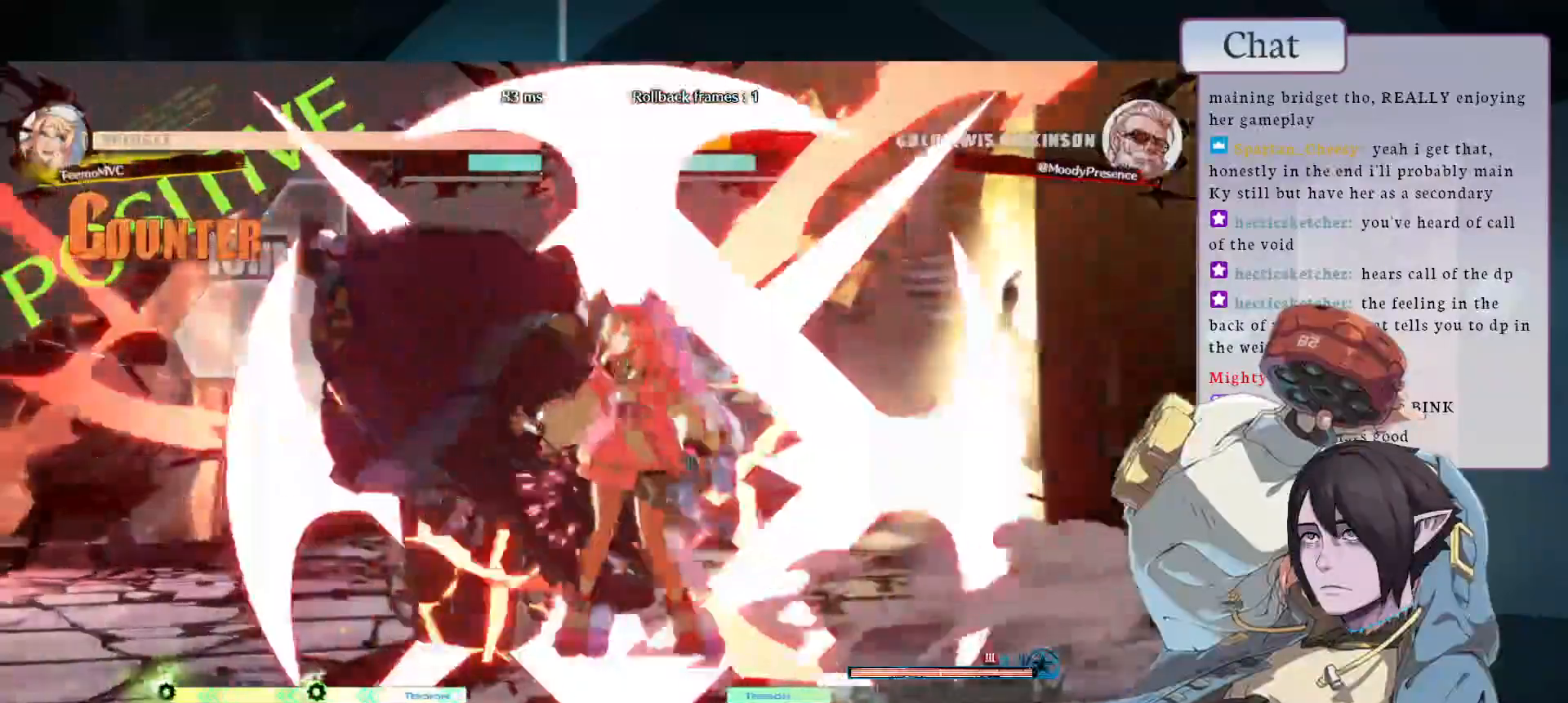
{"dt_ms": 500, "buttons": [], "left_stick": "down-left", "events": []}
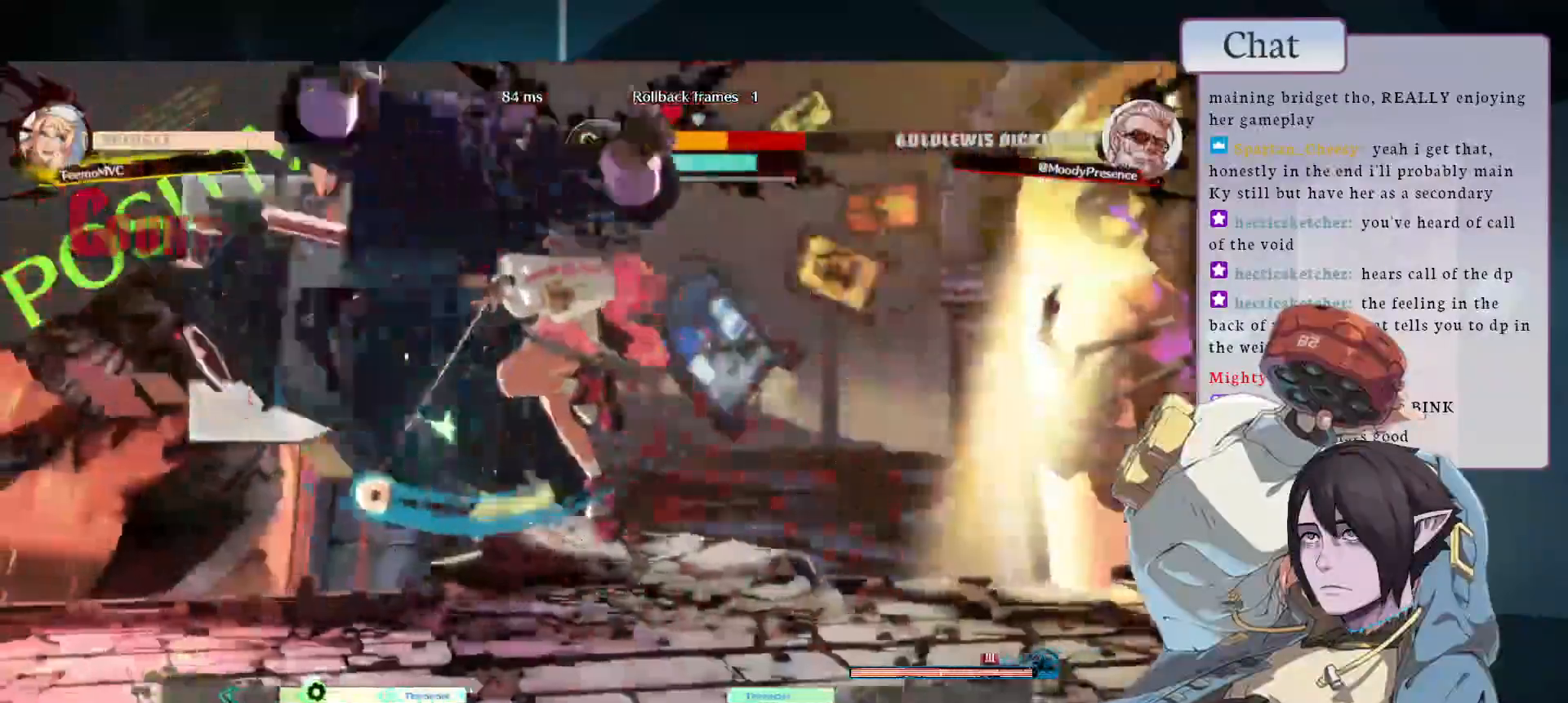
{"dt_ms": 500, "buttons": [], "left_stick": "down-left", "events": []}
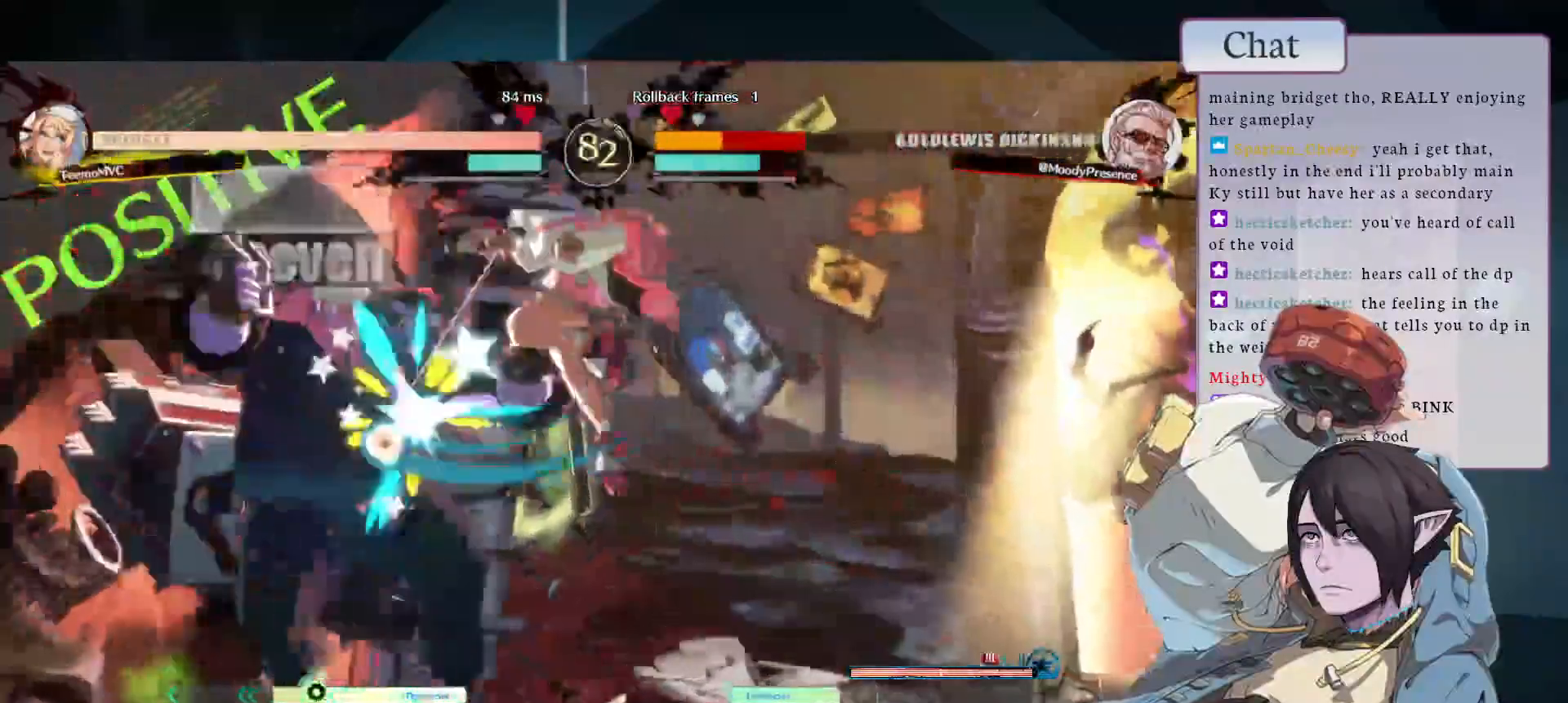
{"dt_ms": 500, "buttons": [], "left_stick": "down-left", "events": []}
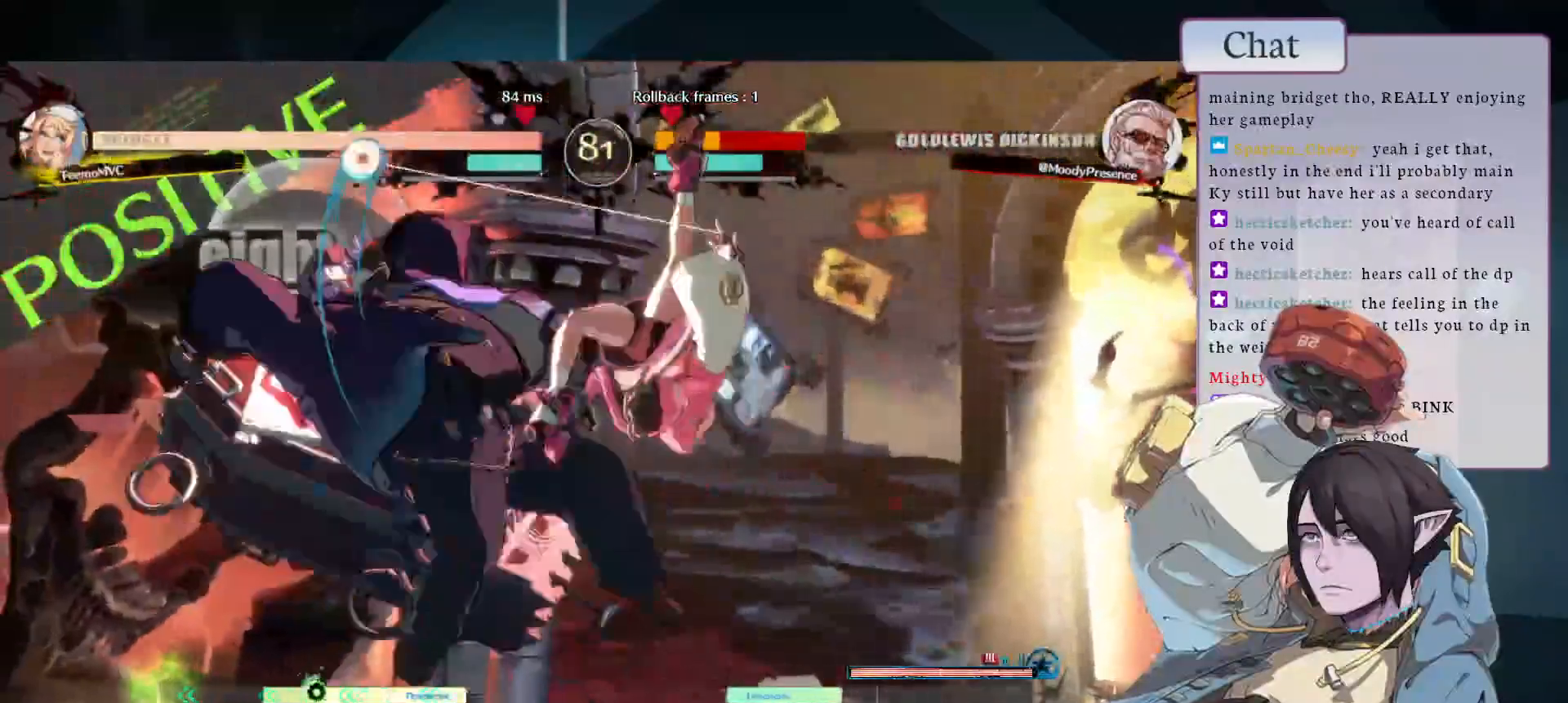
{"dt_ms": 500, "buttons": [], "left_stick": "down-left", "events": []}
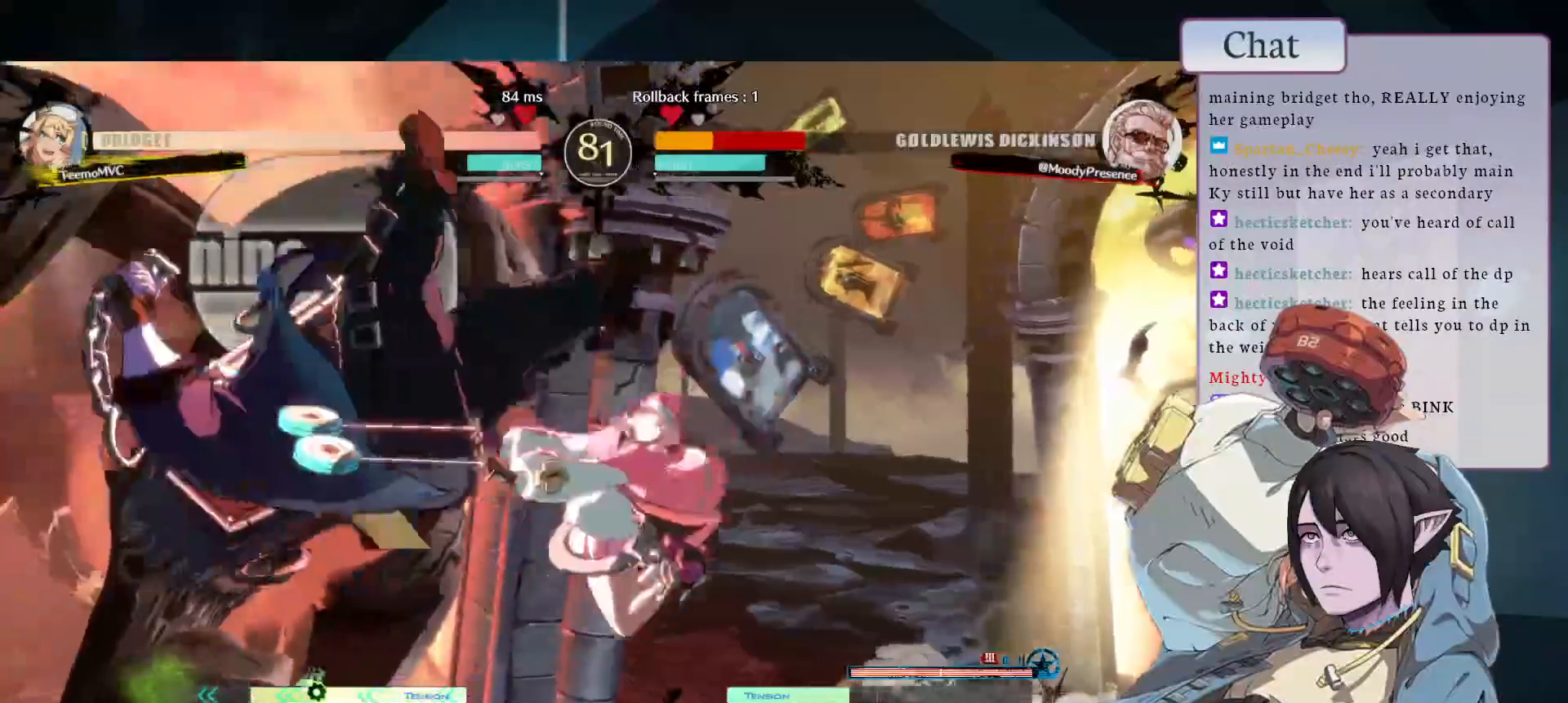
{"dt_ms": 500, "buttons": [], "left_stick": "down-left", "events": []}
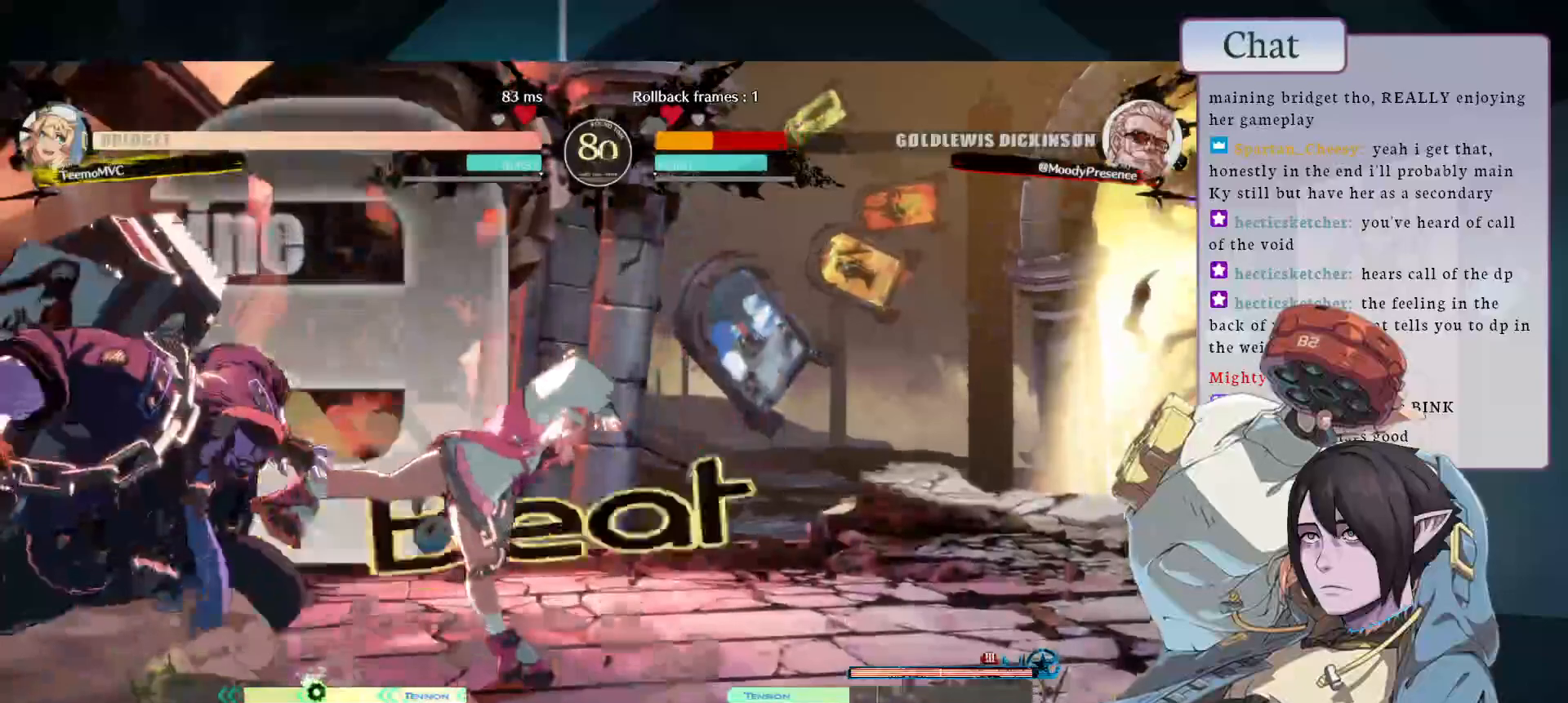
{"dt_ms": 500, "buttons": ["R2"], "left_stick": "down-left", "events": [[233, "R2", "down"]]}
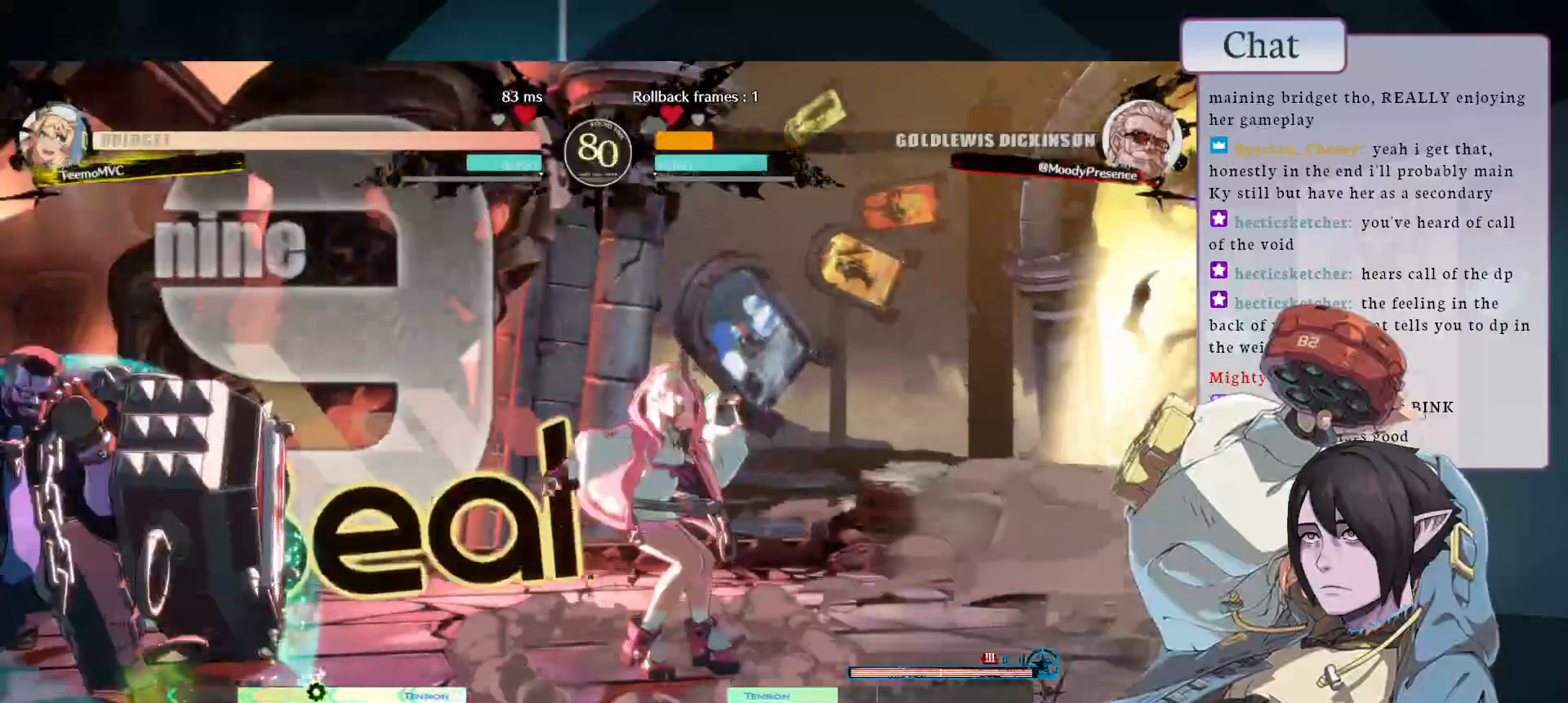
{"dt_ms": 500, "buttons": [], "left_stick": "down-left", "events": [[83, "R2", "up"]]}
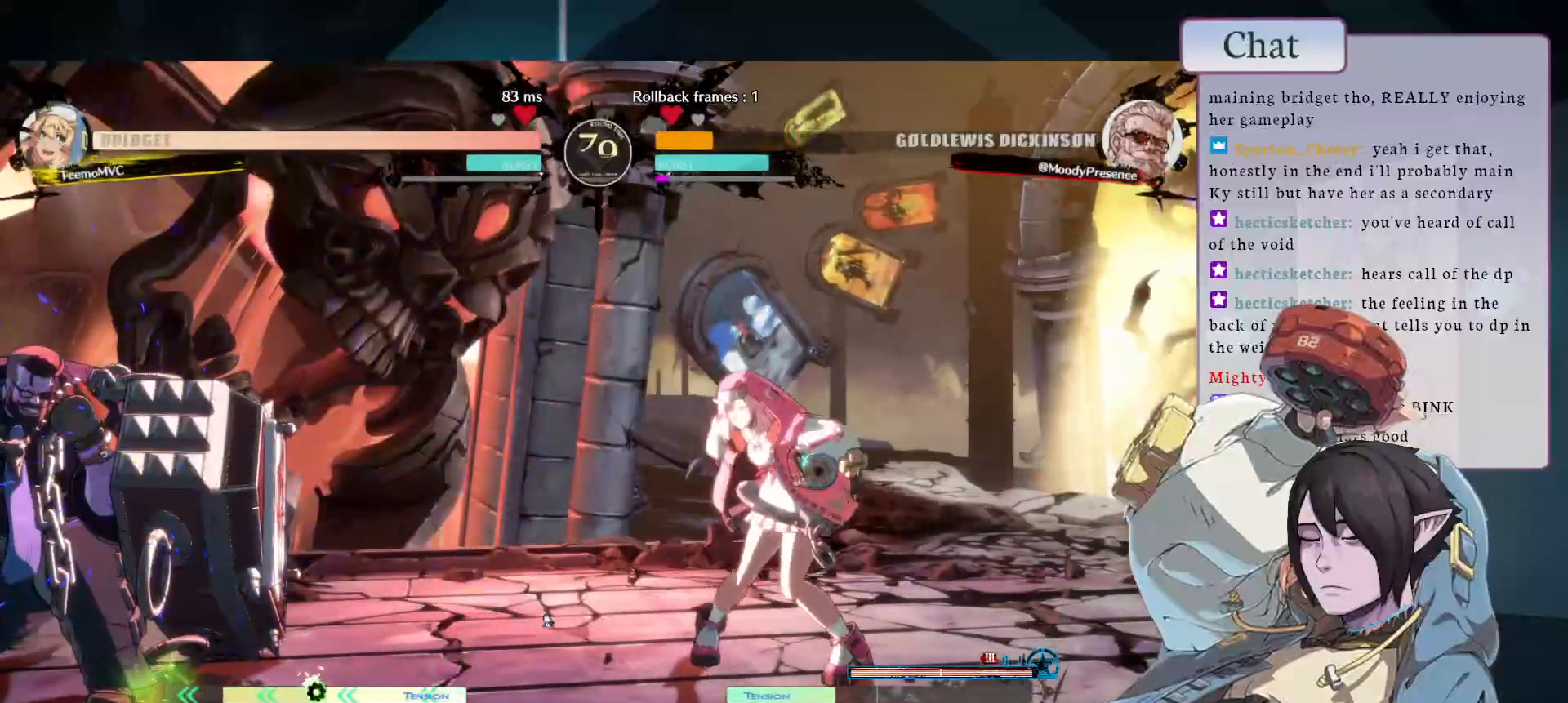
{"dt_ms": 500, "buttons": ["R2"], "left_stick": "down-left", "events": [[167, "R2", "down"]]}
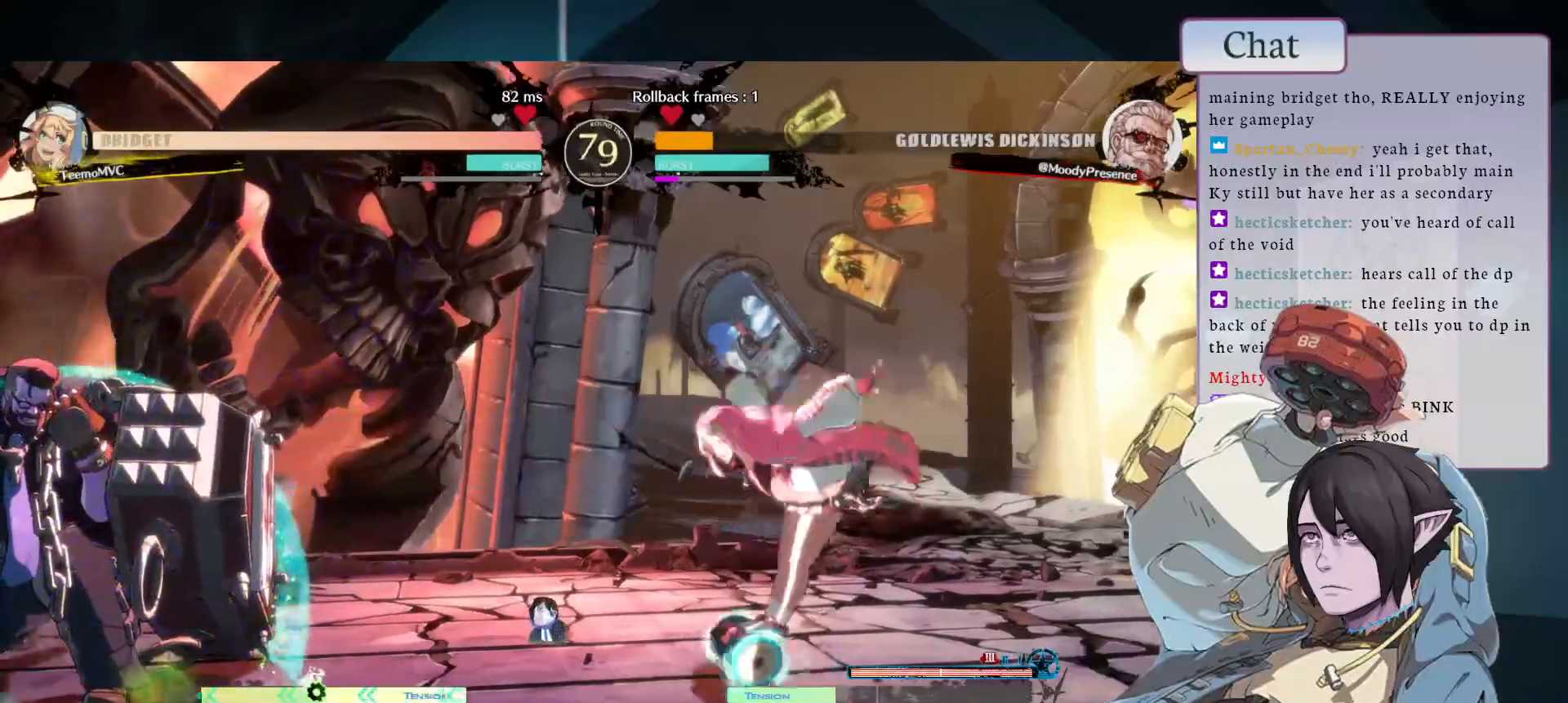
{"dt_ms": 500, "buttons": ["R2"], "left_stick": "down-left", "events": []}
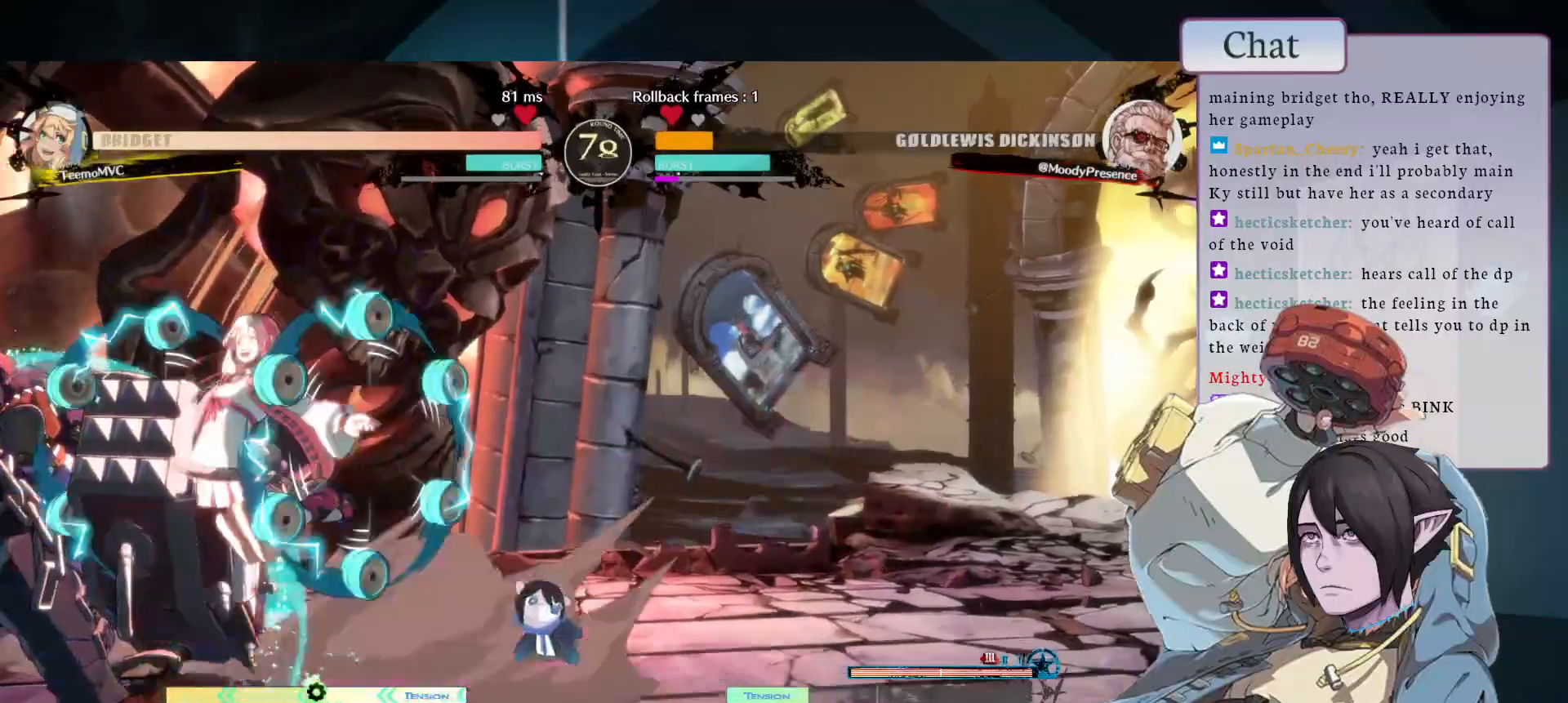
{"dt_ms": 1000, "buttons": [], "left_stick": "left"}
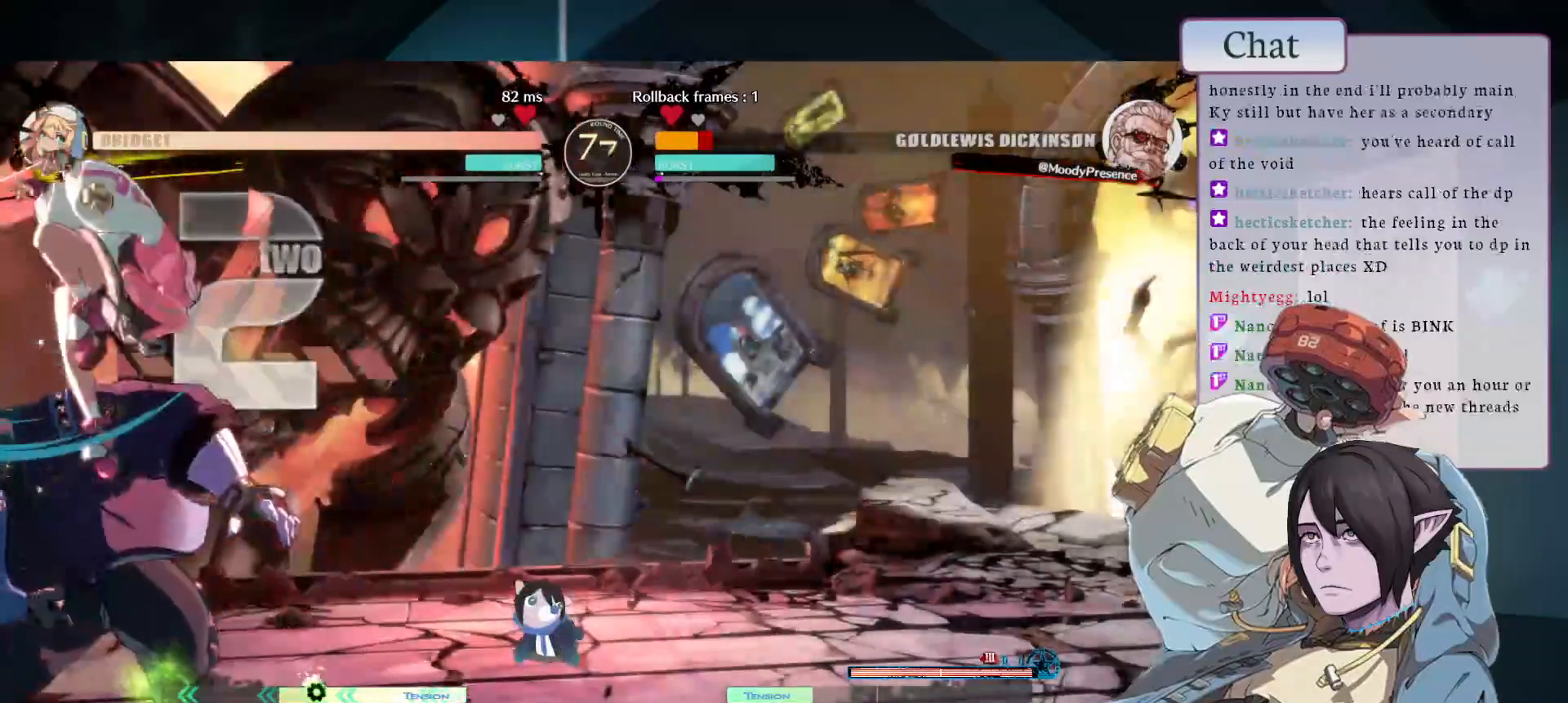
{"dt_ms": 500, "buttons": [], "left_stick": "left", "events": []}
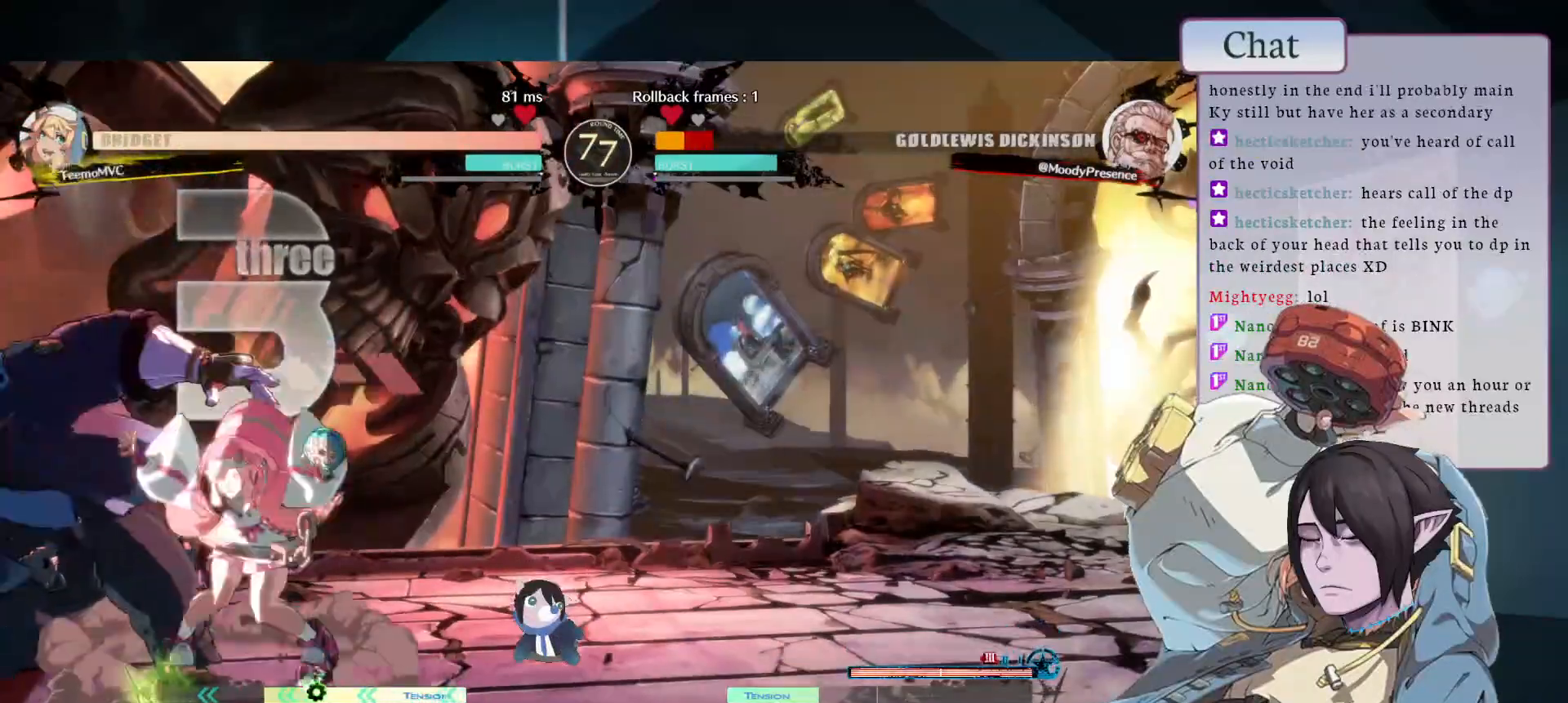
{"dt_ms": 500, "buttons": [], "left_stick": "down-left", "events": [[233, "left_stick", "down-left"]]}
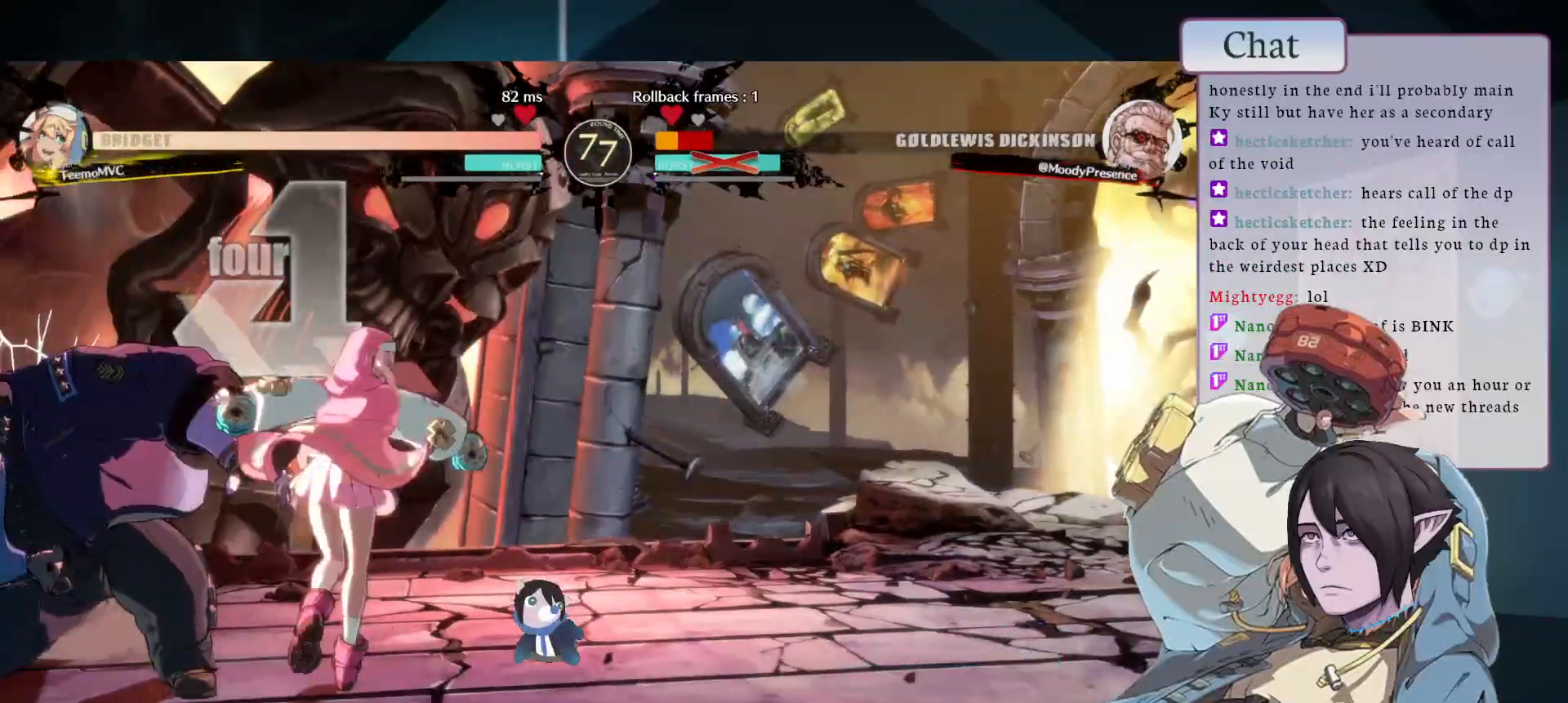
{"dt_ms": 500, "buttons": [], "left_stick": "down-left", "events": []}
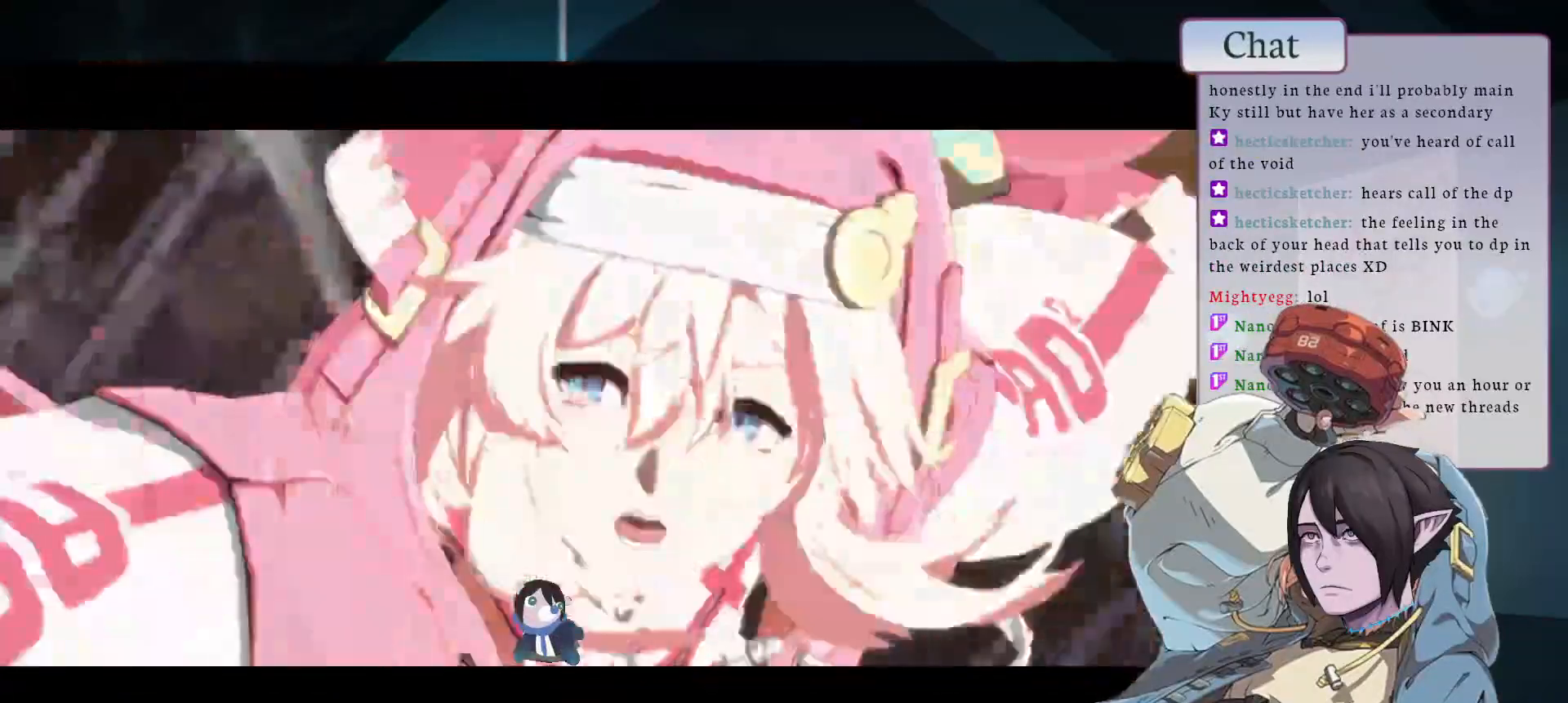
{"dt_ms": 500, "buttons": [], "left_stick": "center", "events": [[250, "left_stick", "center"]]}
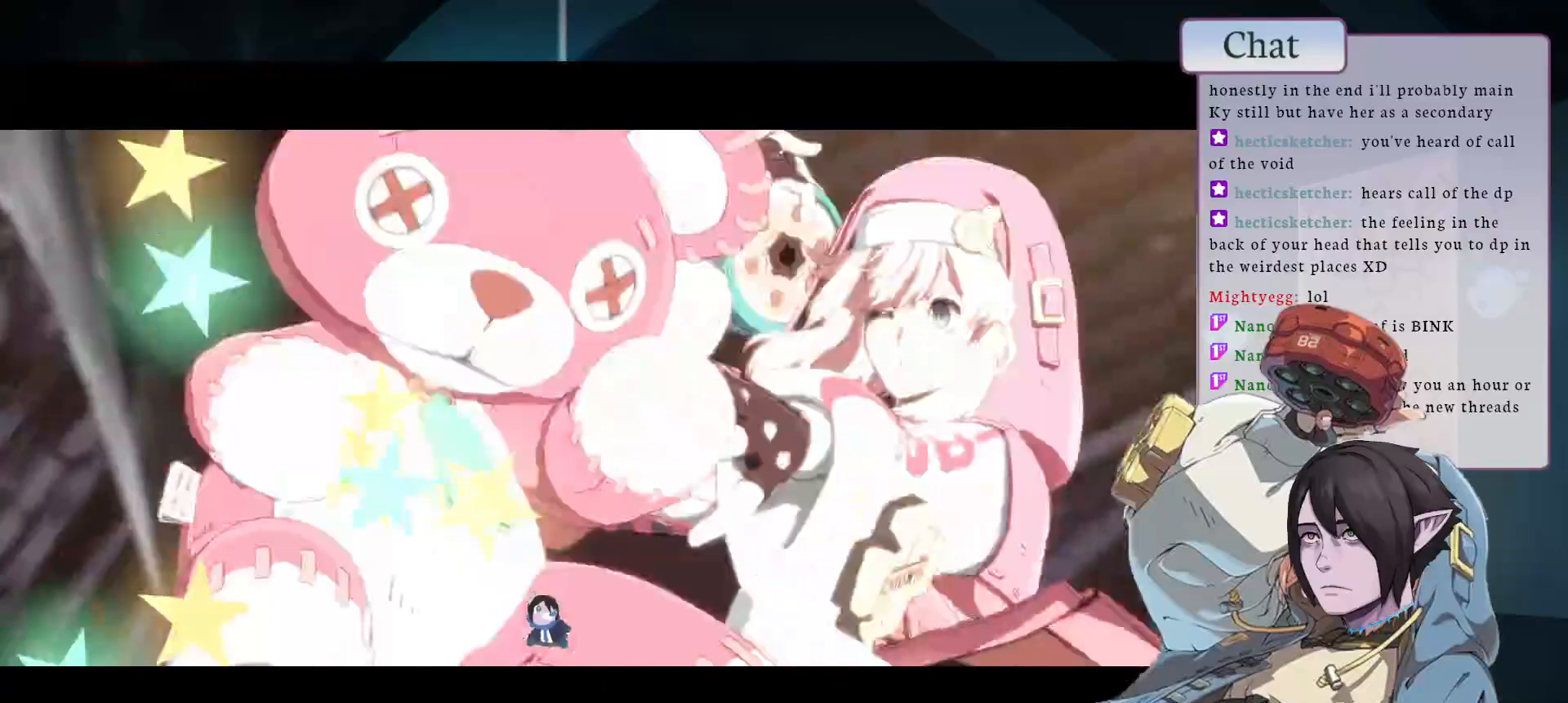
{"dt_ms": 500, "buttons": [], "left_stick": "right", "events": [[33, "left_stick", "right"]]}
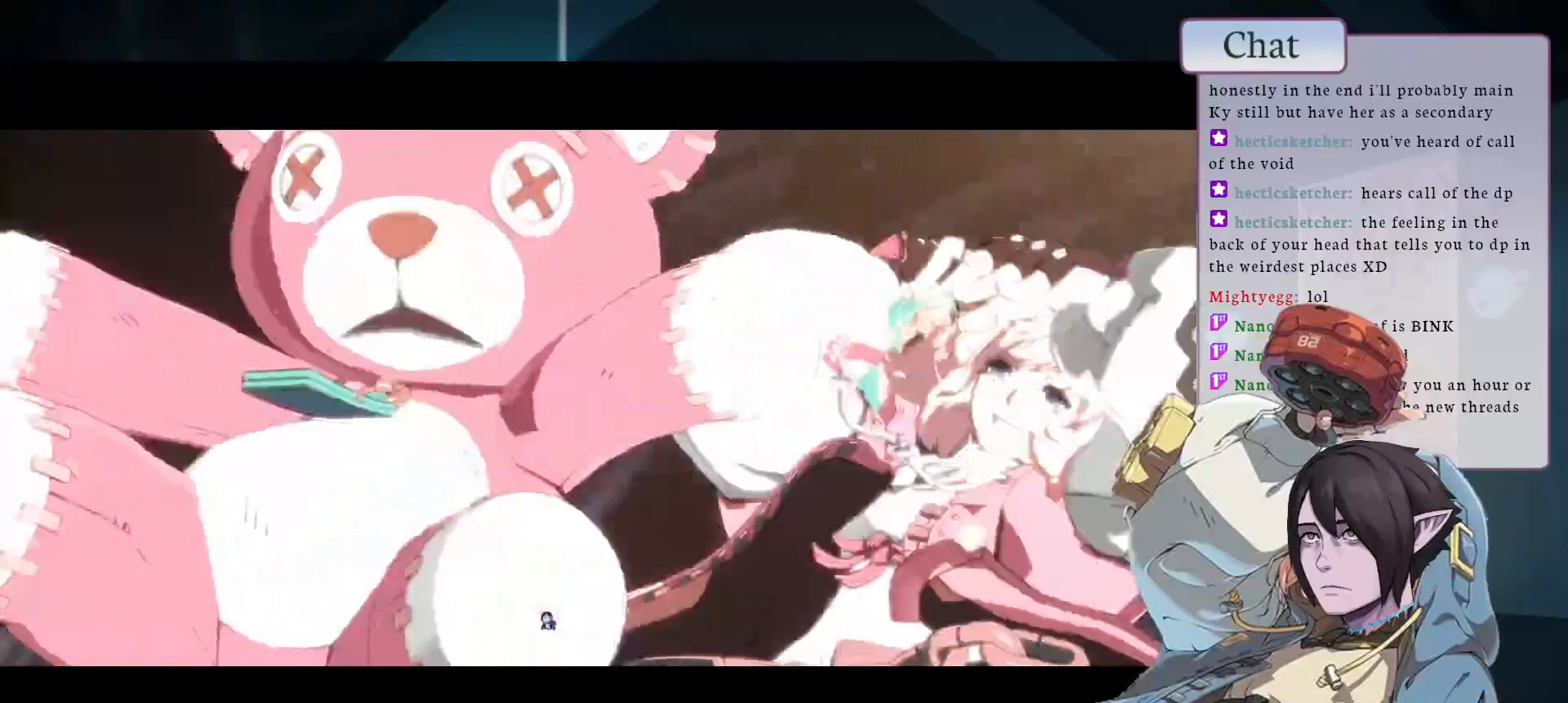
{"dt_ms": 500, "buttons": [], "left_stick": "center", "events": [[217, "left_stick", "center"]]}